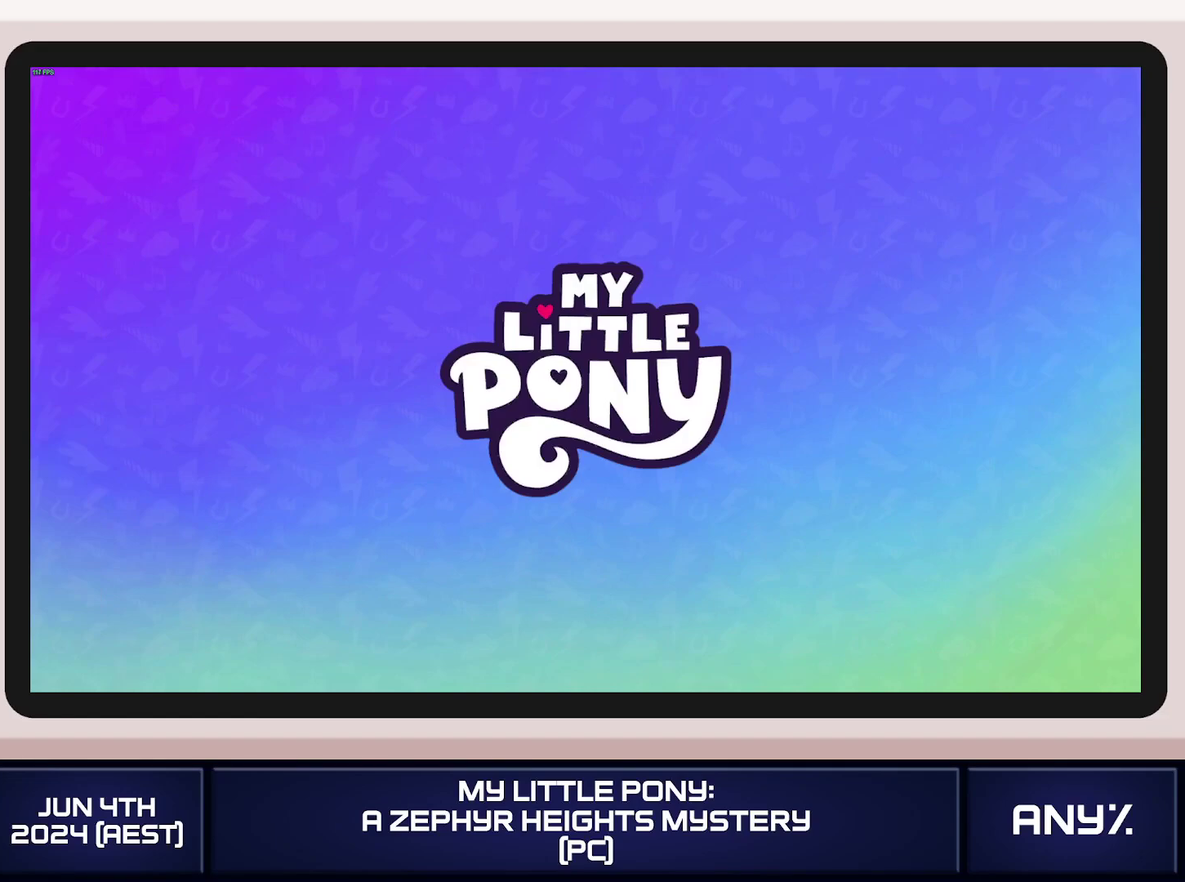
Gameplay with a controller (Xbox layout); each line is a JSON object with the inputs held at the frame after it. This document gives stick clicks only as held states, not as events. Not read: keyboard_mouse.
{"buttons": [], "left_stick": "left", "right_stick": "center"}
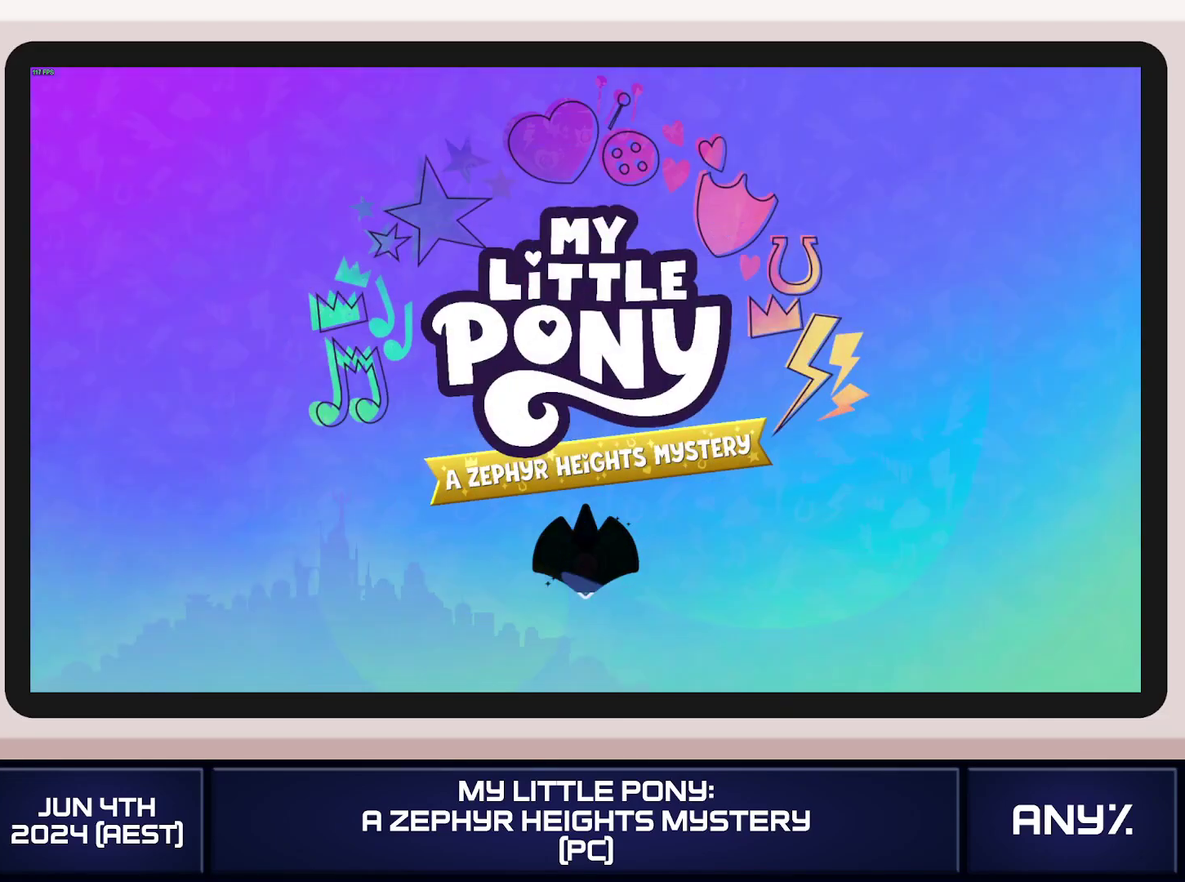
{"buttons": [], "left_stick": "left", "right_stick": "center"}
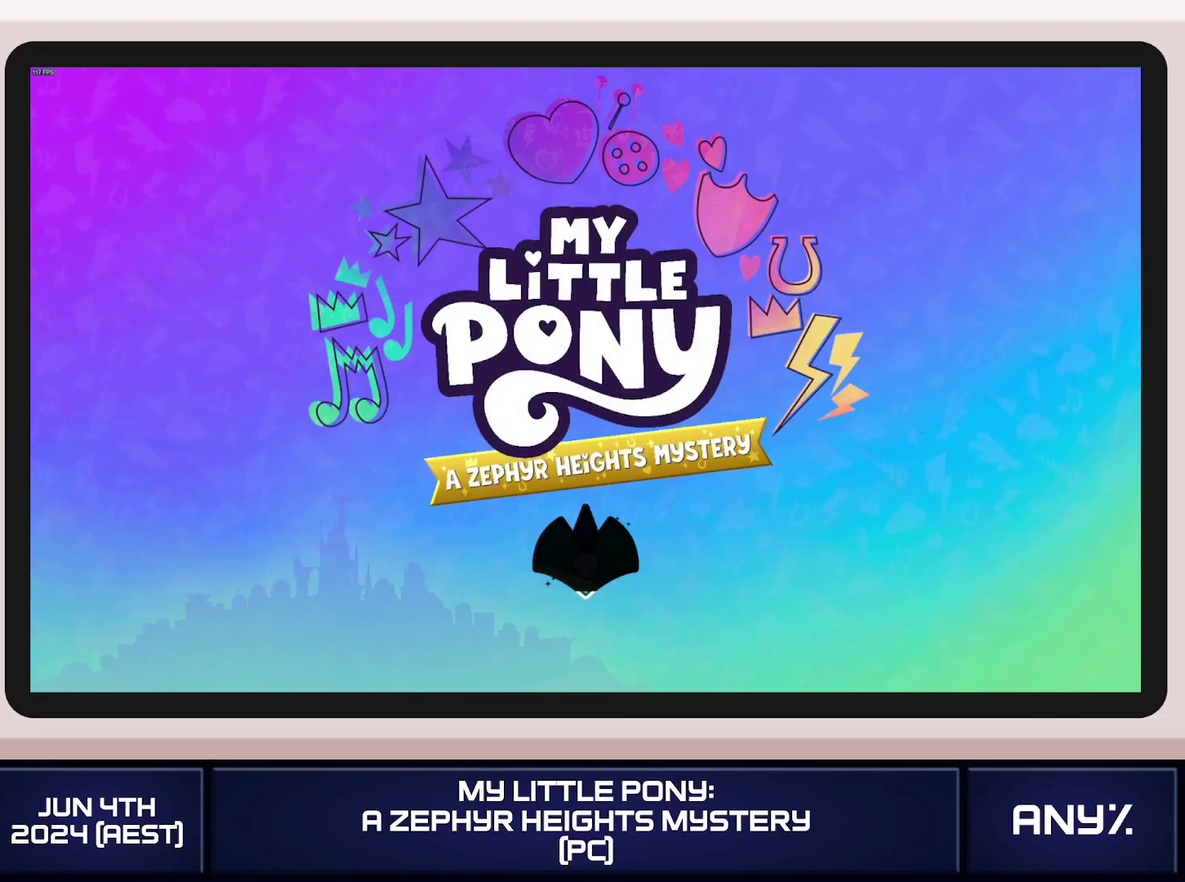
{"buttons": [], "left_stick": "left", "right_stick": "center"}
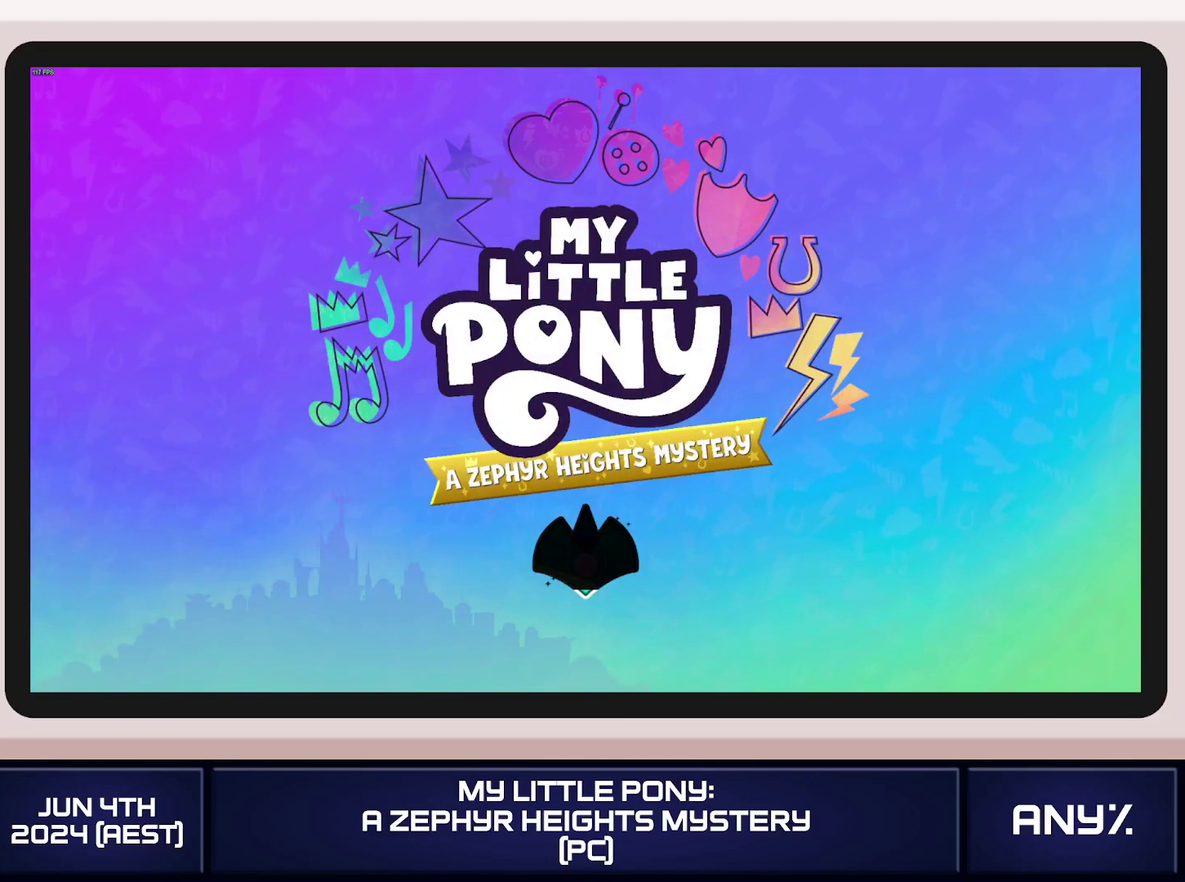
{"buttons": [], "left_stick": "left", "right_stick": "center"}
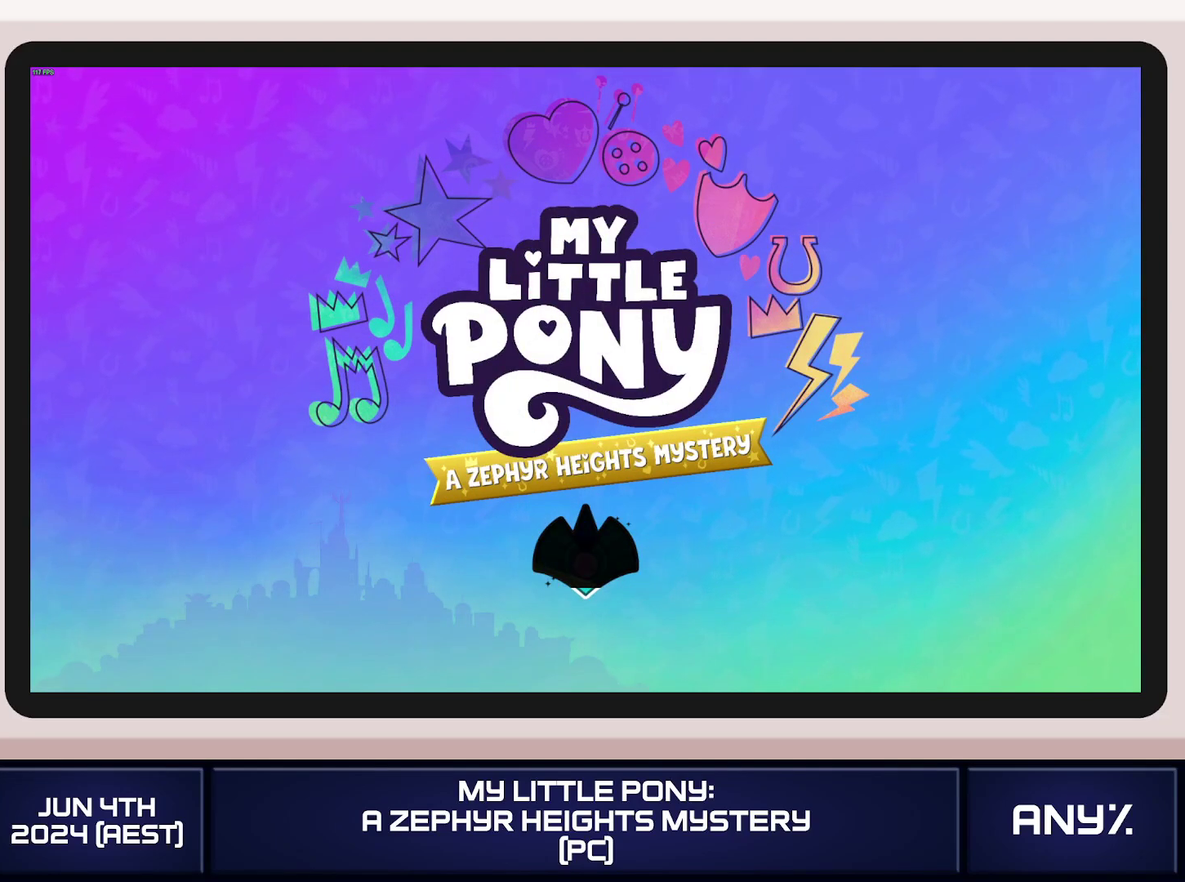
{"buttons": [], "left_stick": "left", "right_stick": "center"}
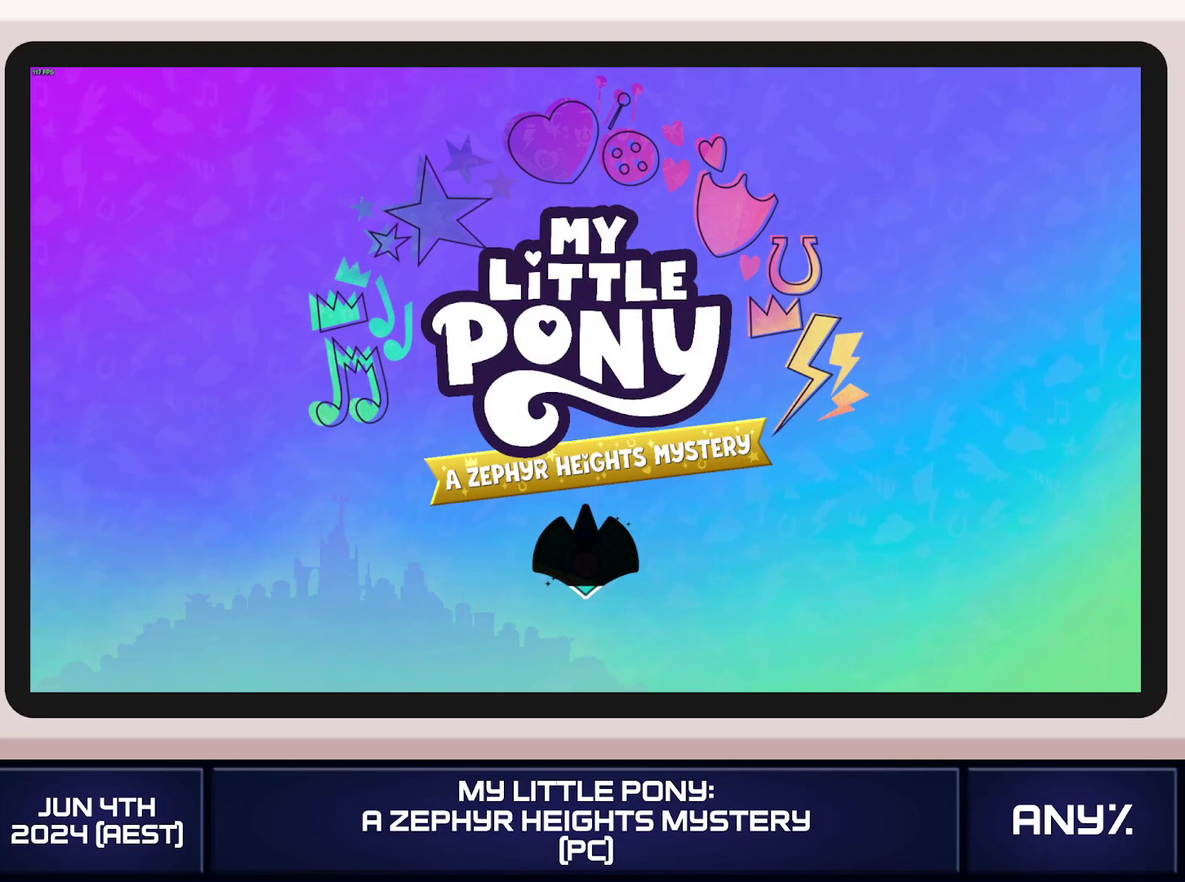
{"buttons": [], "left_stick": "left", "right_stick": "center"}
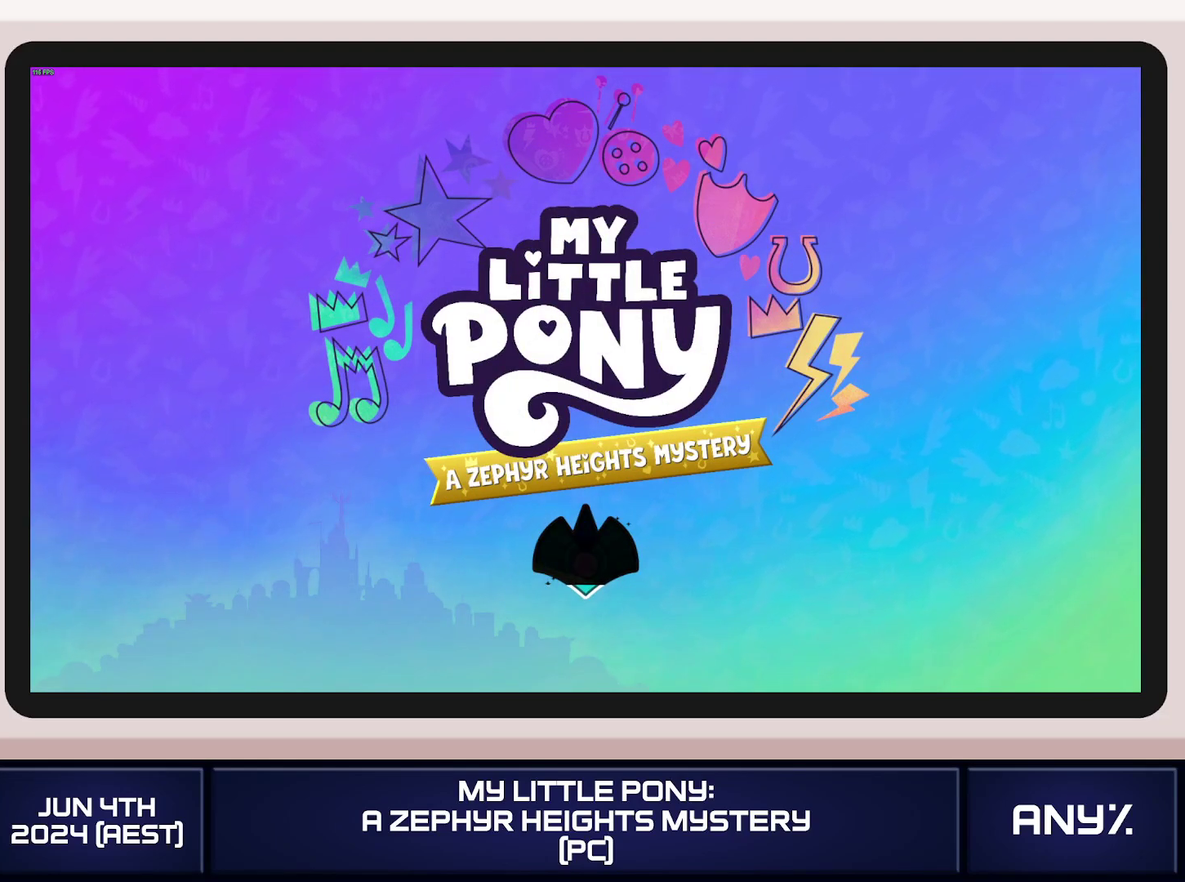
{"buttons": [], "left_stick": "left", "right_stick": "center"}
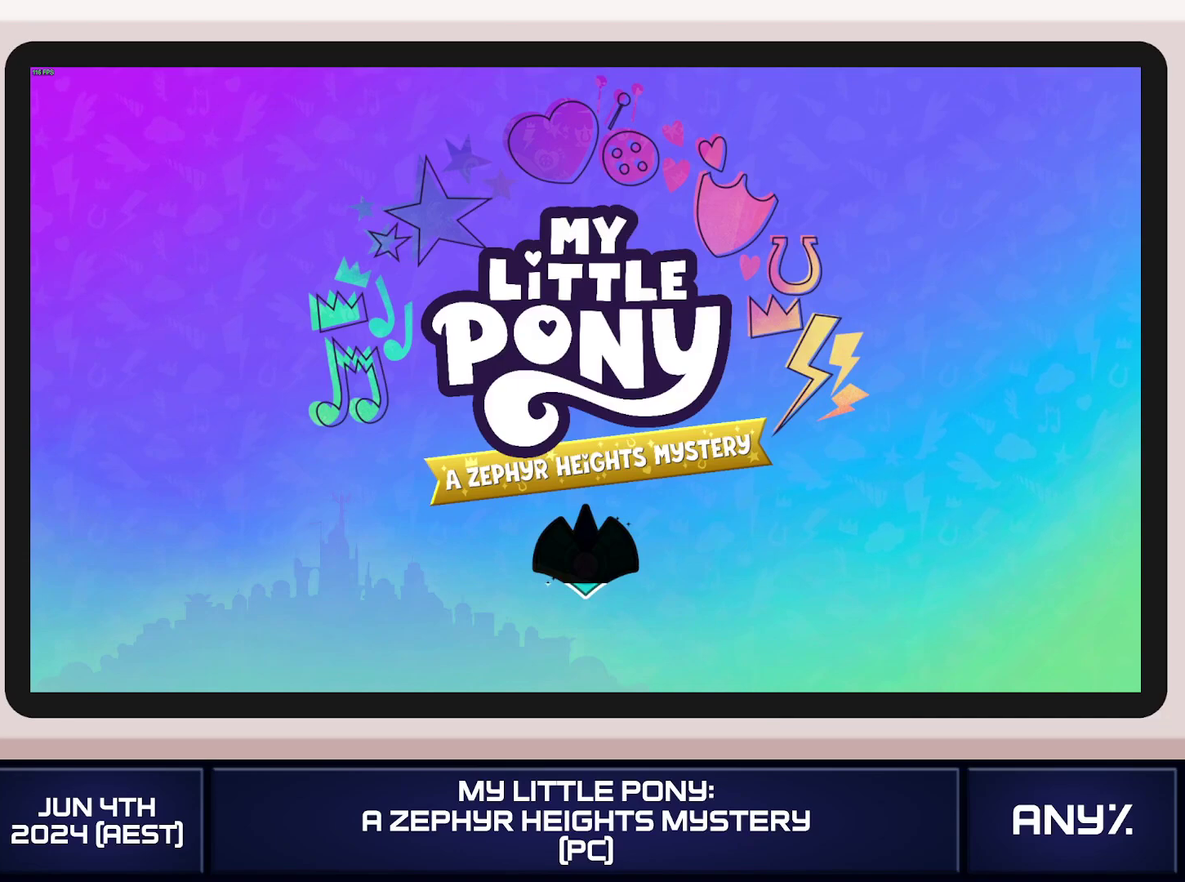
{"buttons": [], "left_stick": "left", "right_stick": "center"}
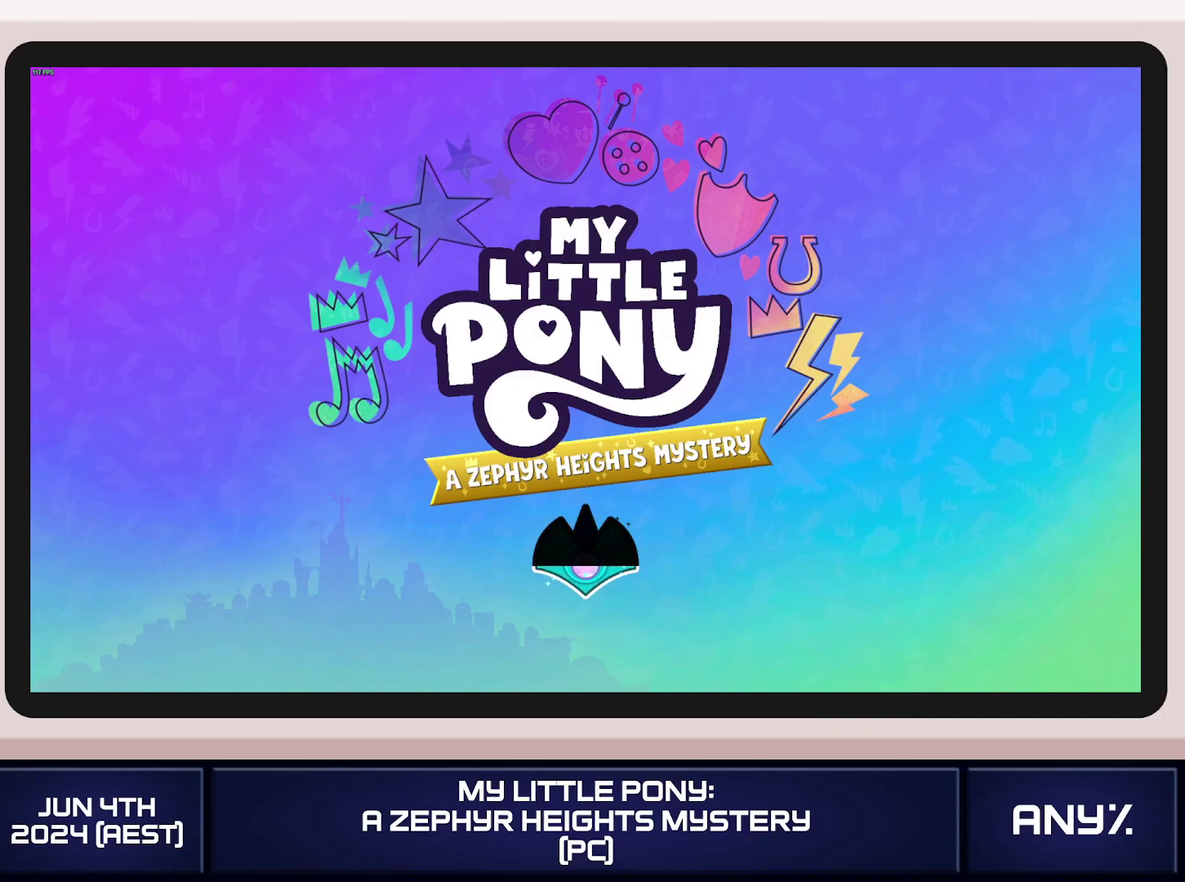
{"buttons": [], "left_stick": "left", "right_stick": "center"}
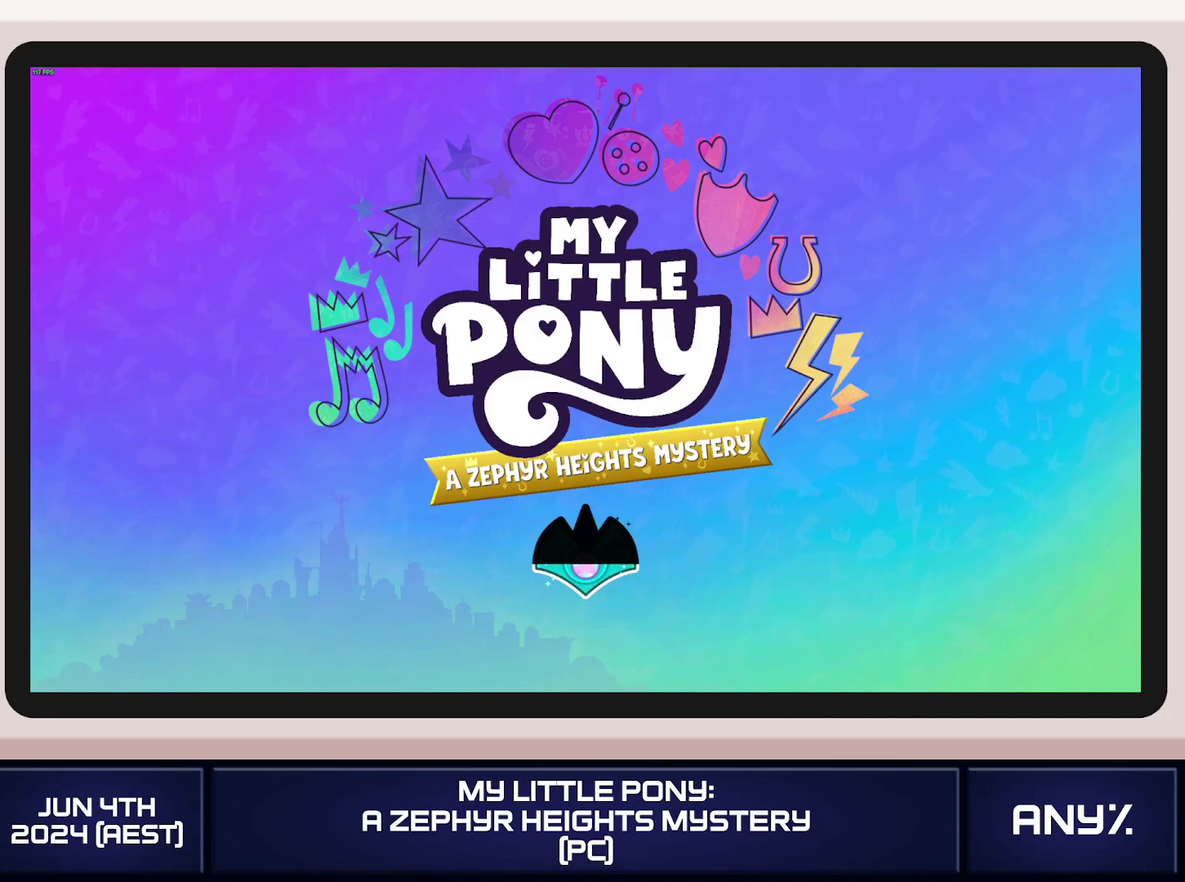
{"buttons": [], "left_stick": "left", "right_stick": "center"}
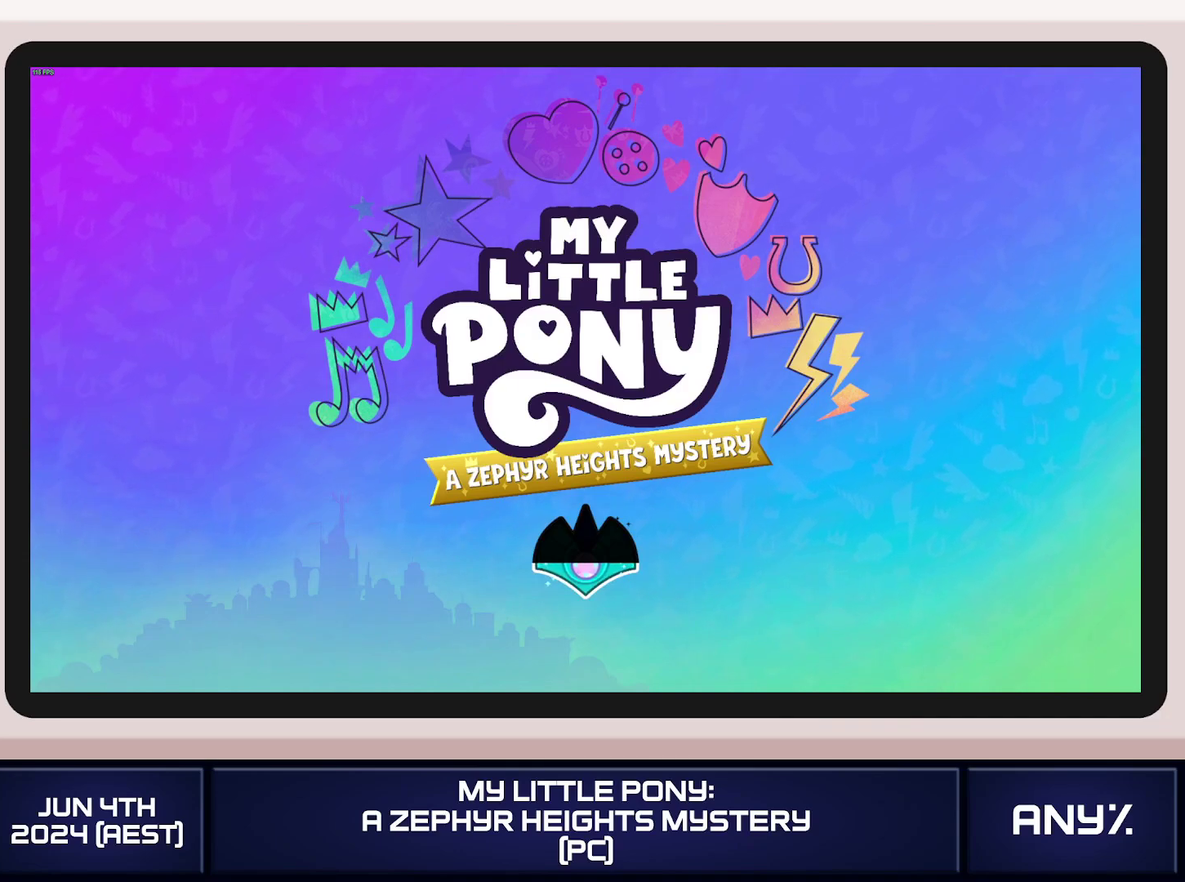
{"buttons": [], "left_stick": "left", "right_stick": "center"}
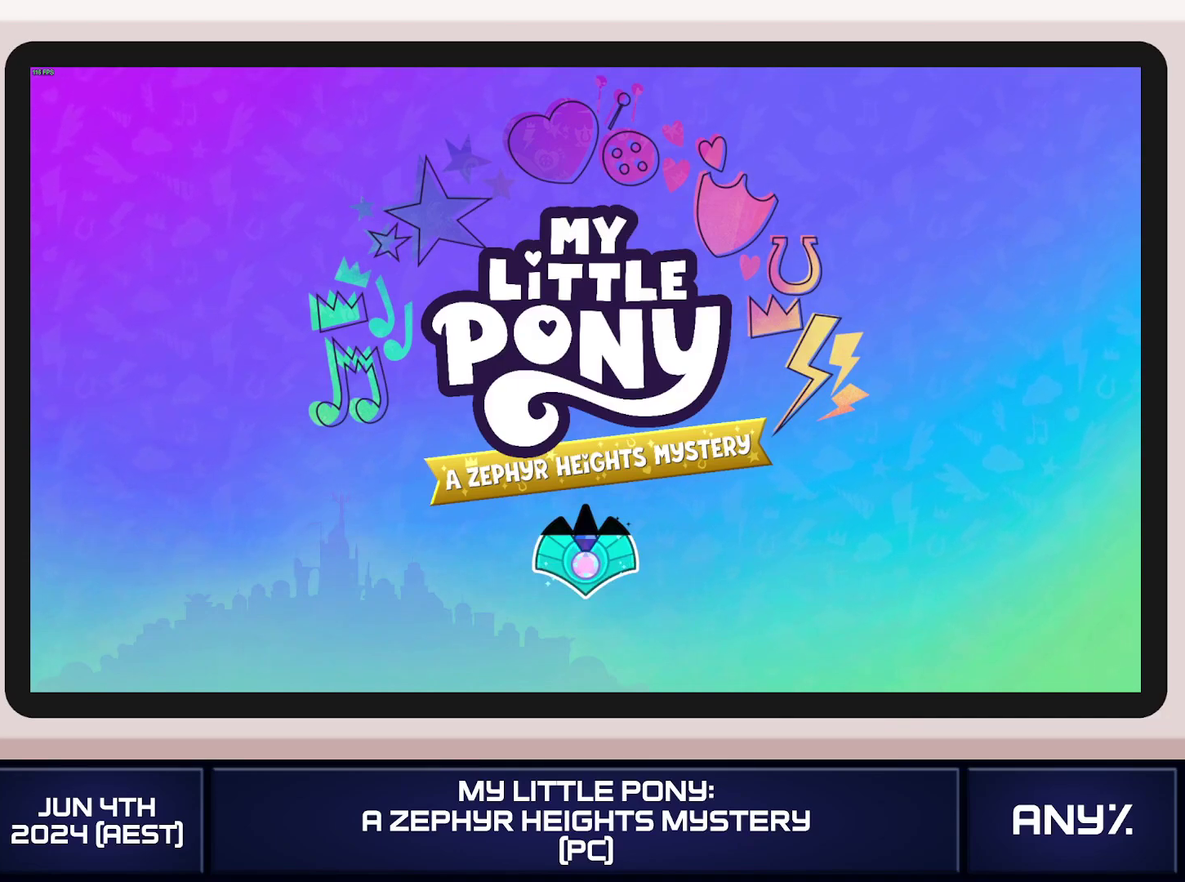
{"buttons": [], "left_stick": "left", "right_stick": "center"}
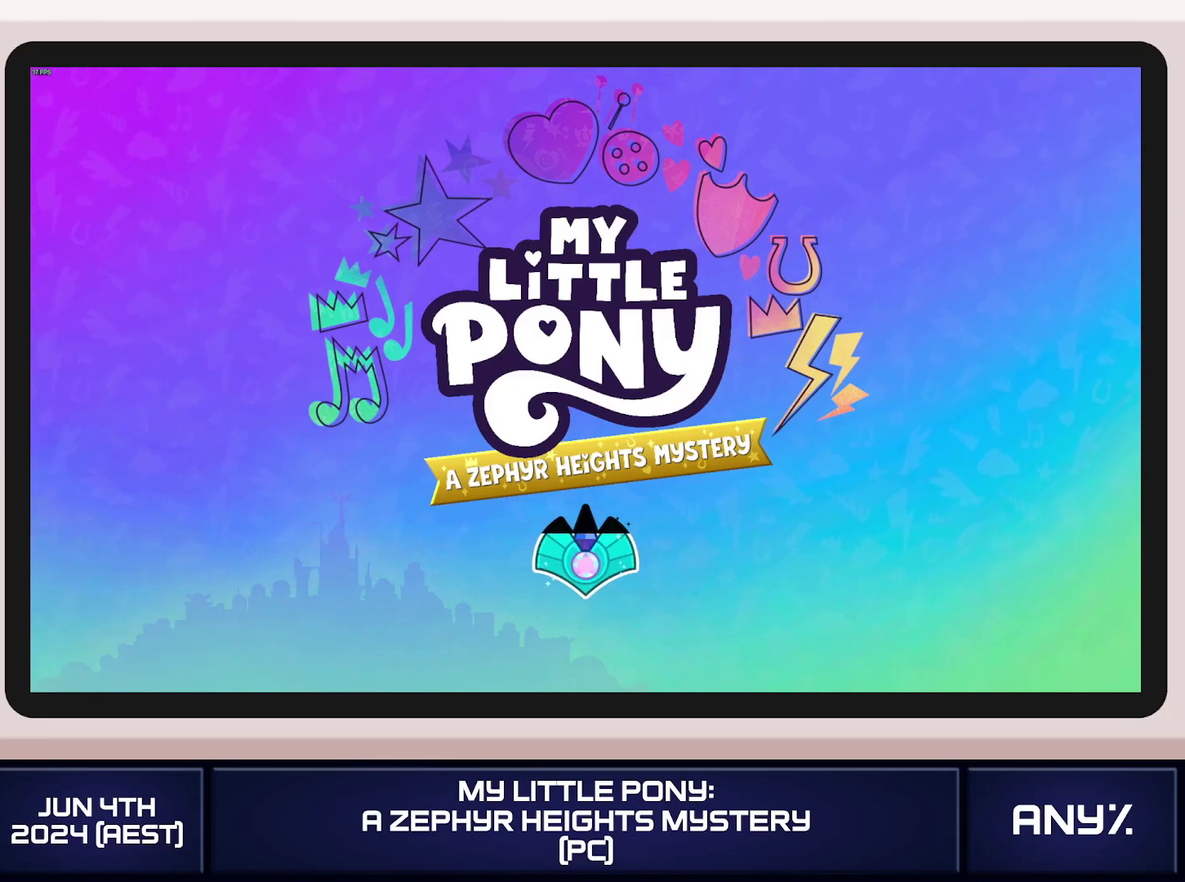
{"buttons": [], "left_stick": "left", "right_stick": "center"}
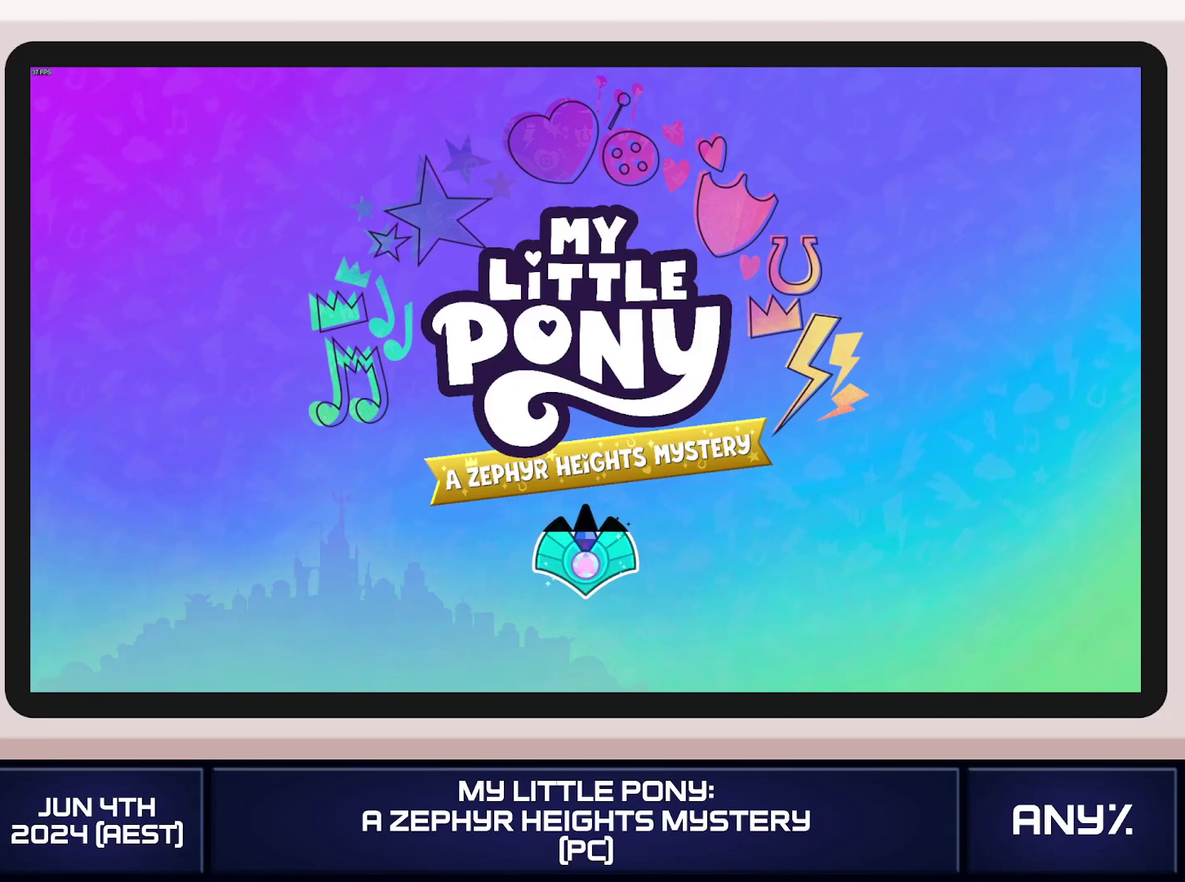
{"buttons": [], "left_stick": "left", "right_stick": "center"}
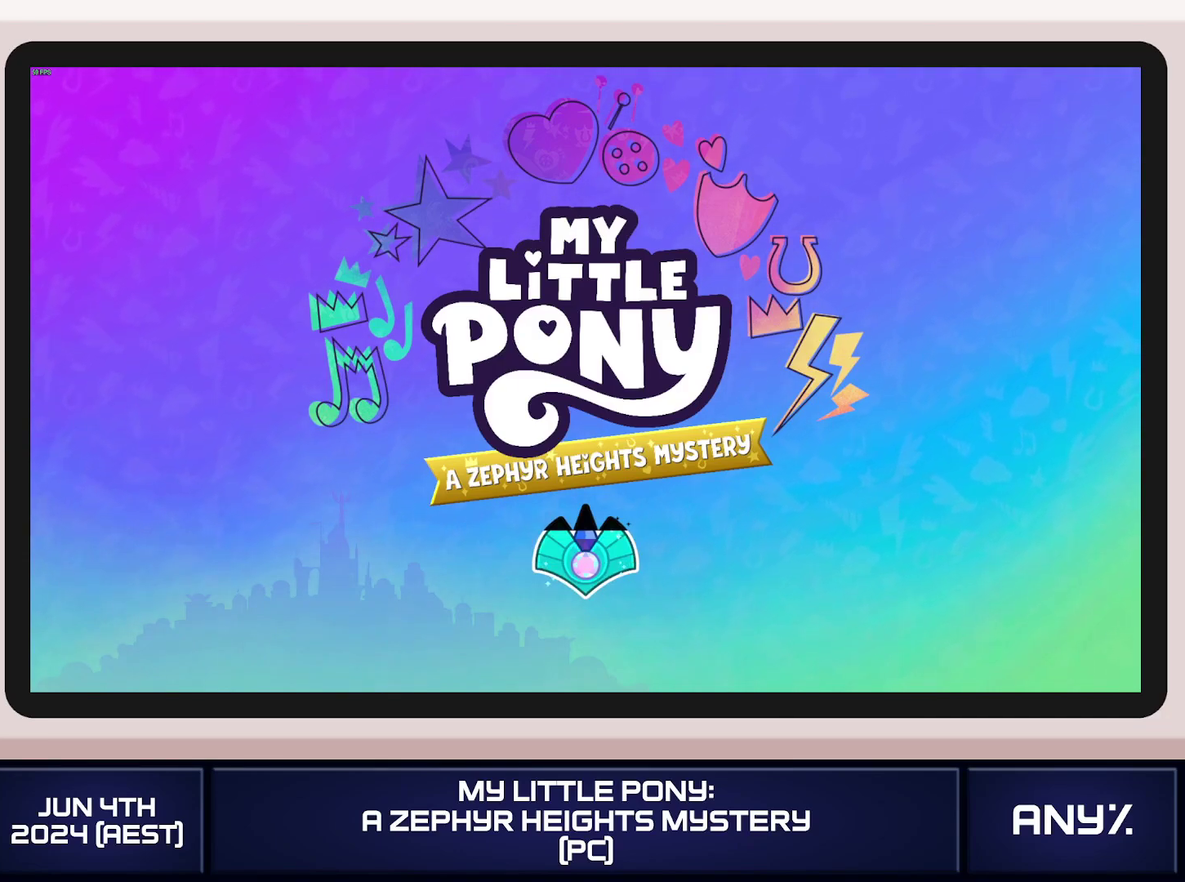
{"buttons": [], "left_stick": "left", "right_stick": "center"}
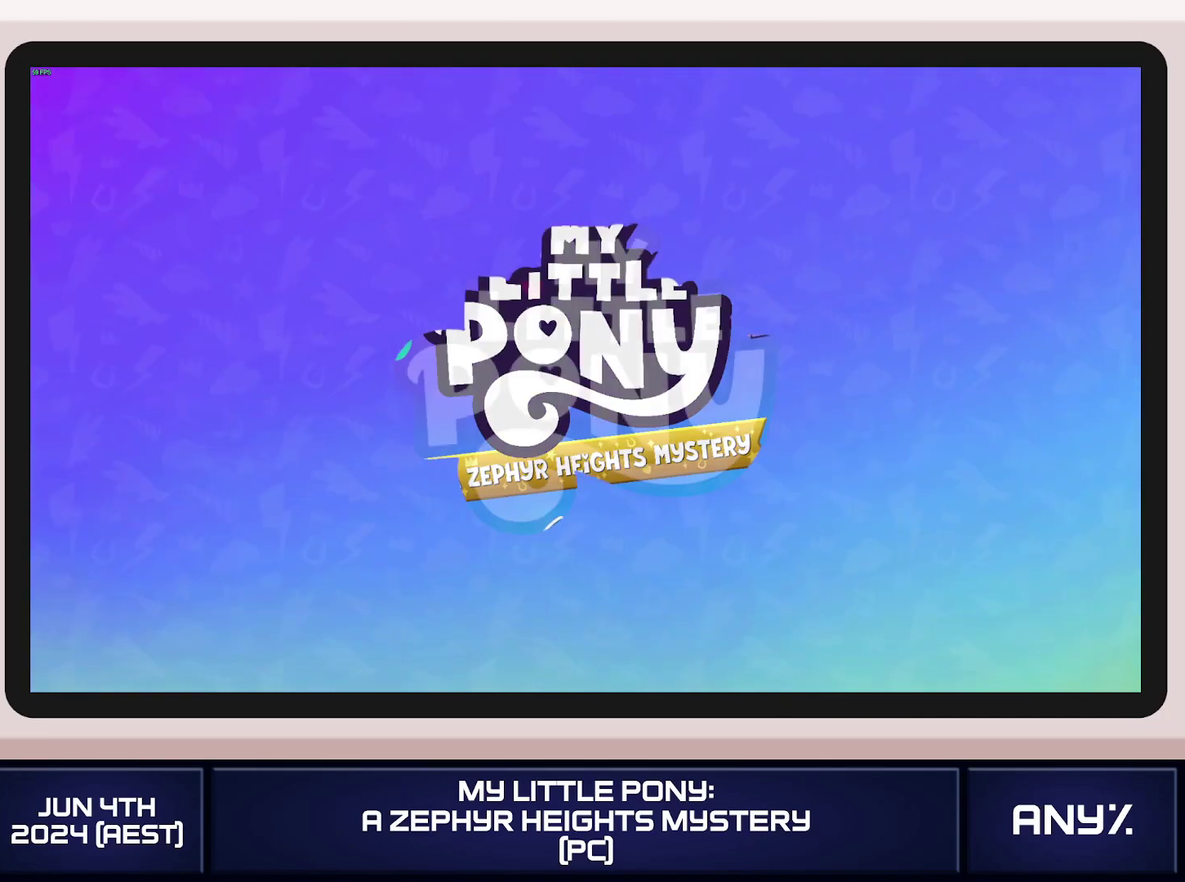
{"buttons": ["X"], "left_stick": "left", "right_stick": "center"}
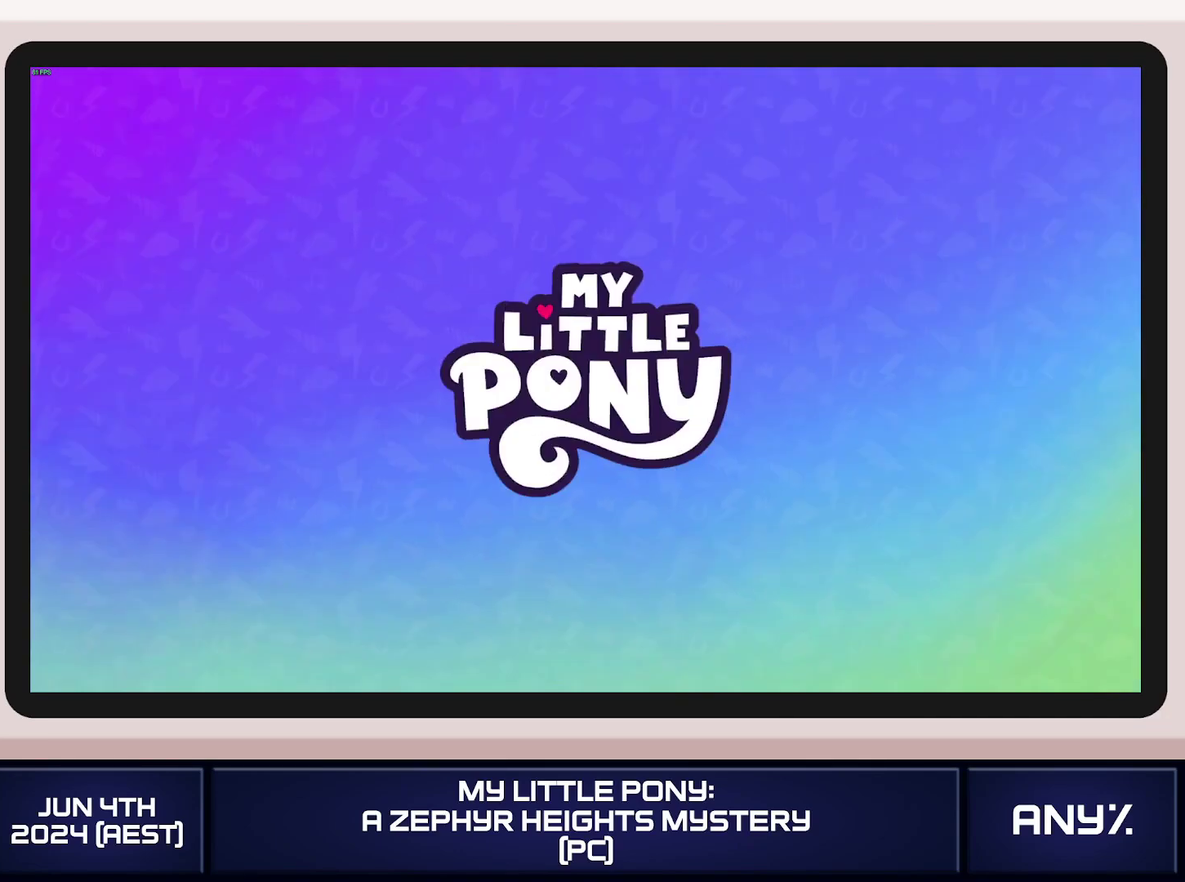
{"buttons": ["X"], "left_stick": "left", "right_stick": "center"}
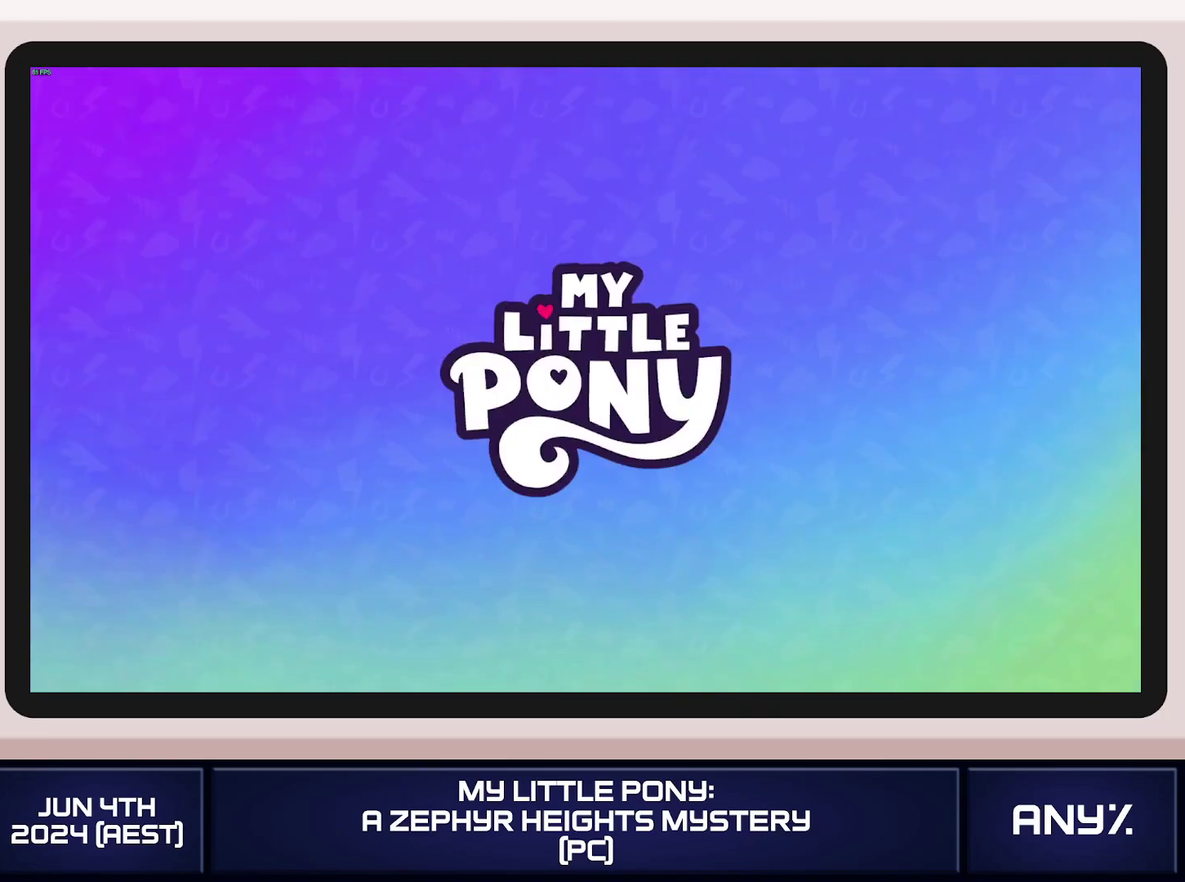
{"buttons": ["X"], "left_stick": "left", "right_stick": "center"}
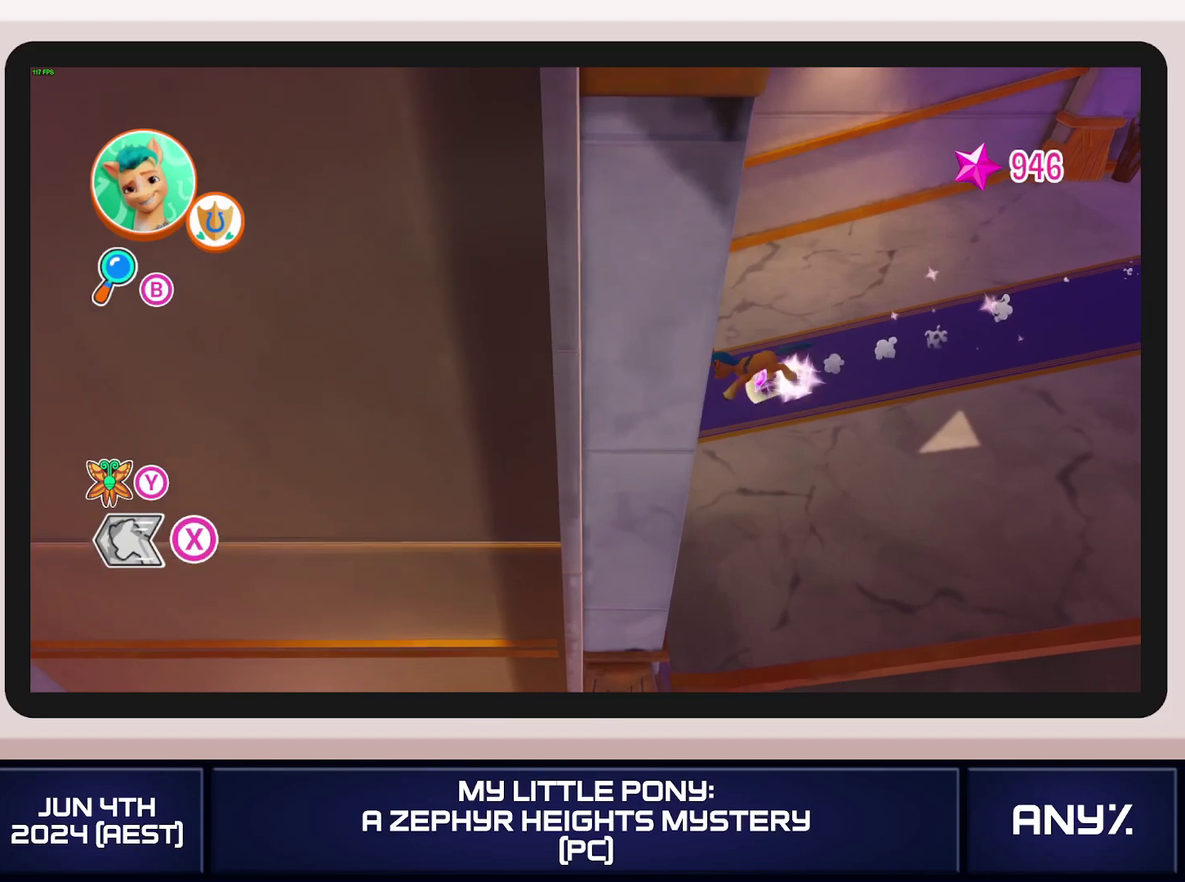
{"buttons": ["X"], "left_stick": "left", "right_stick": "center"}
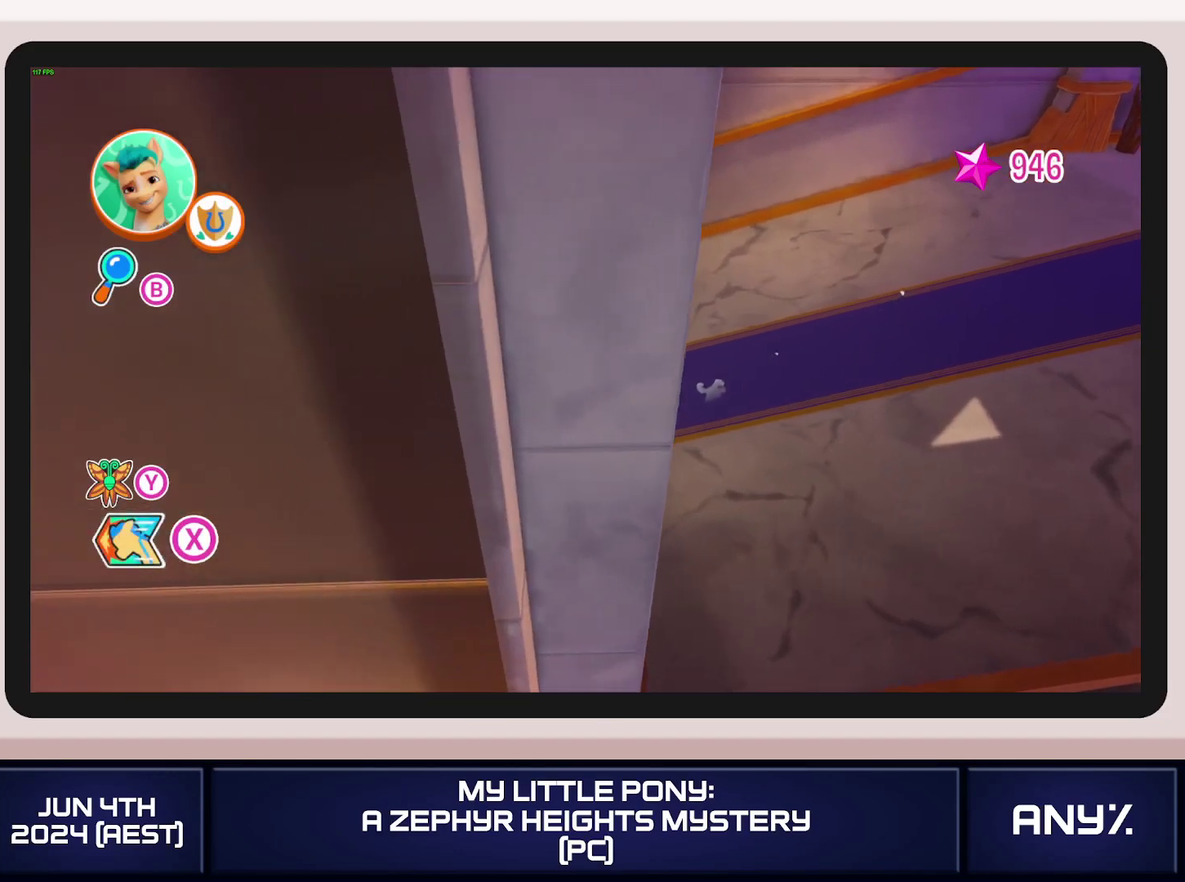
{"buttons": ["X"], "left_stick": "left", "right_stick": "center"}
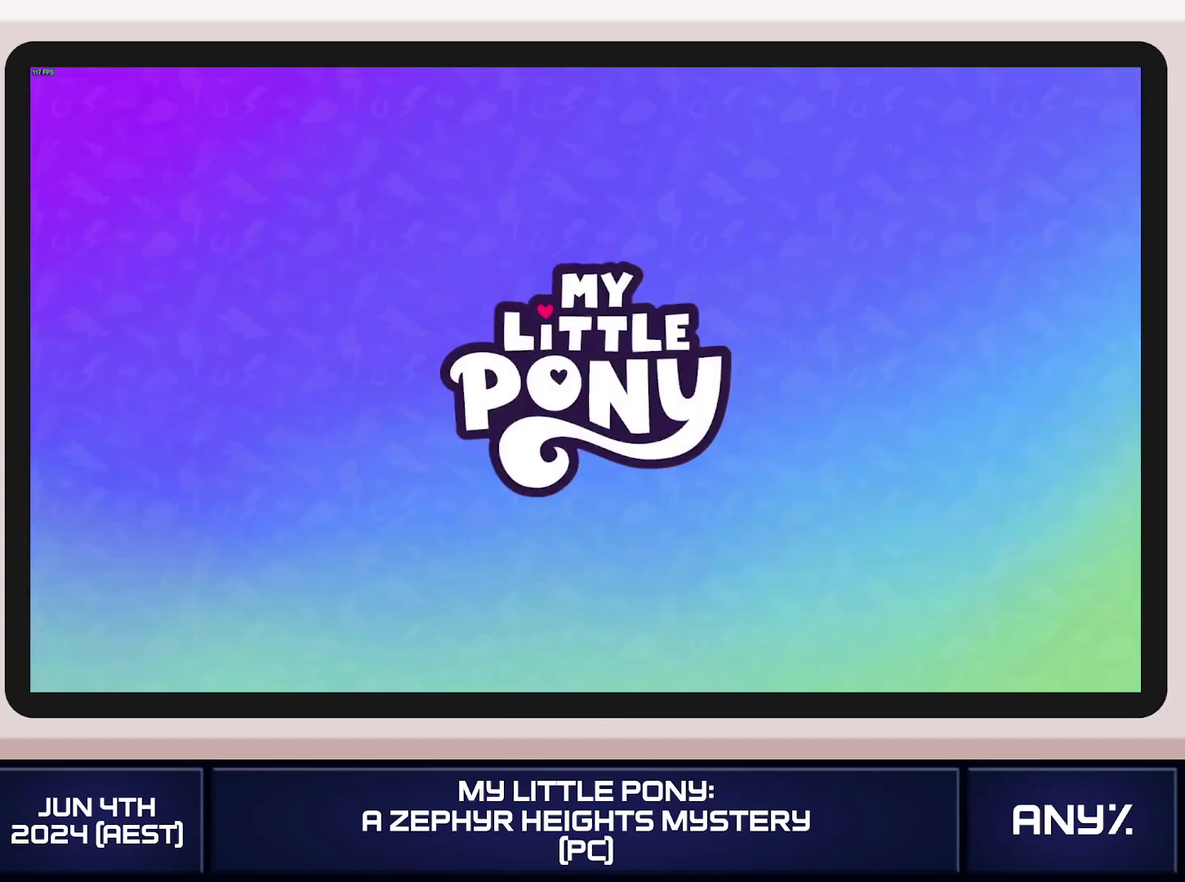
{"buttons": ["A"], "left_stick": "center", "right_stick": "center"}
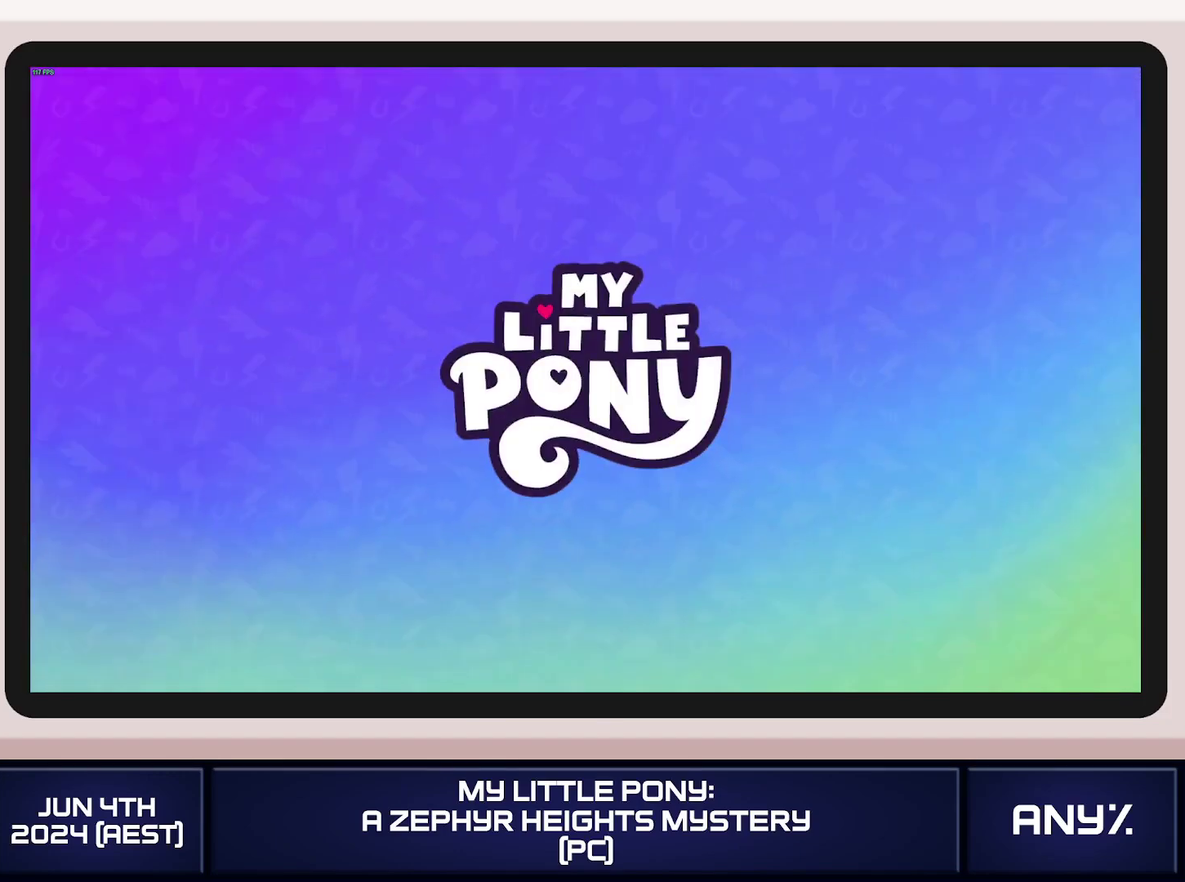
{"buttons": ["A"], "left_stick": "center", "right_stick": "center"}
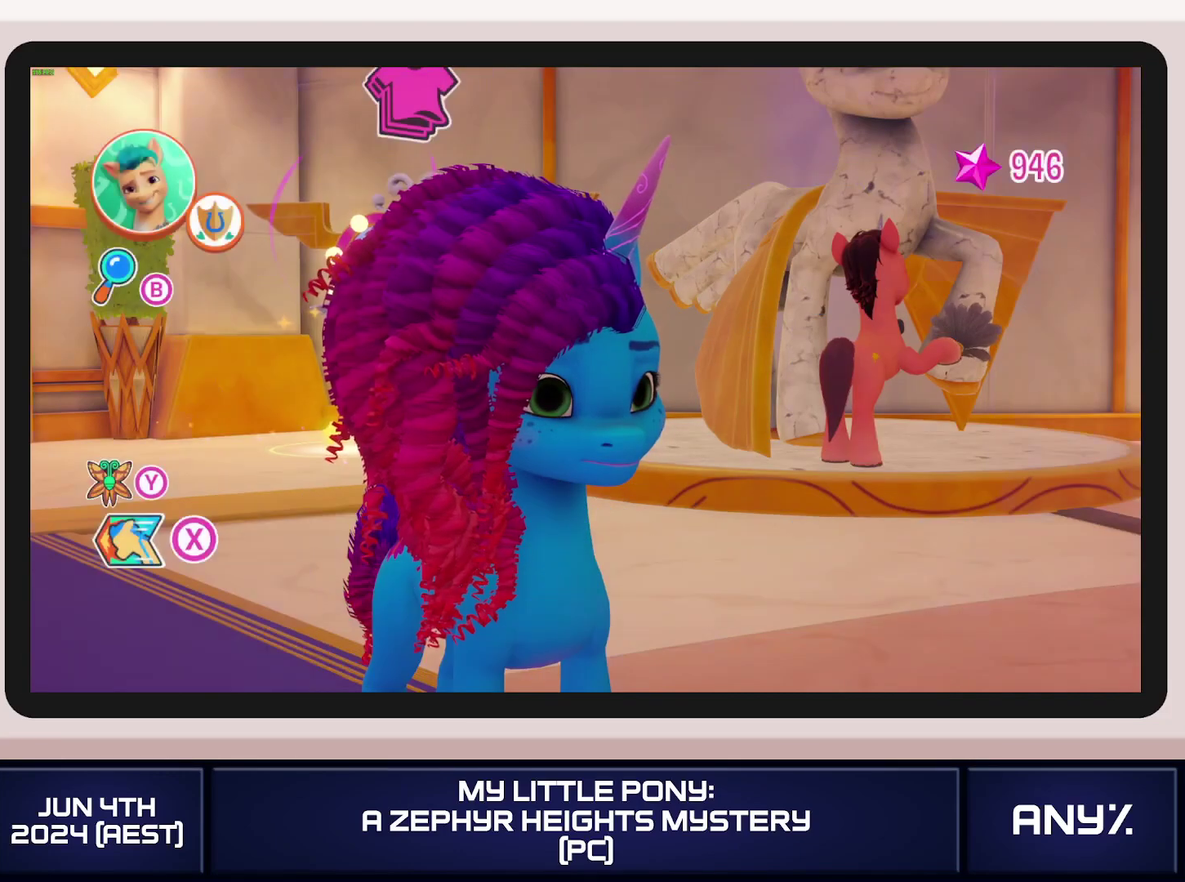
{"buttons": ["A"], "left_stick": "center", "right_stick": "center"}
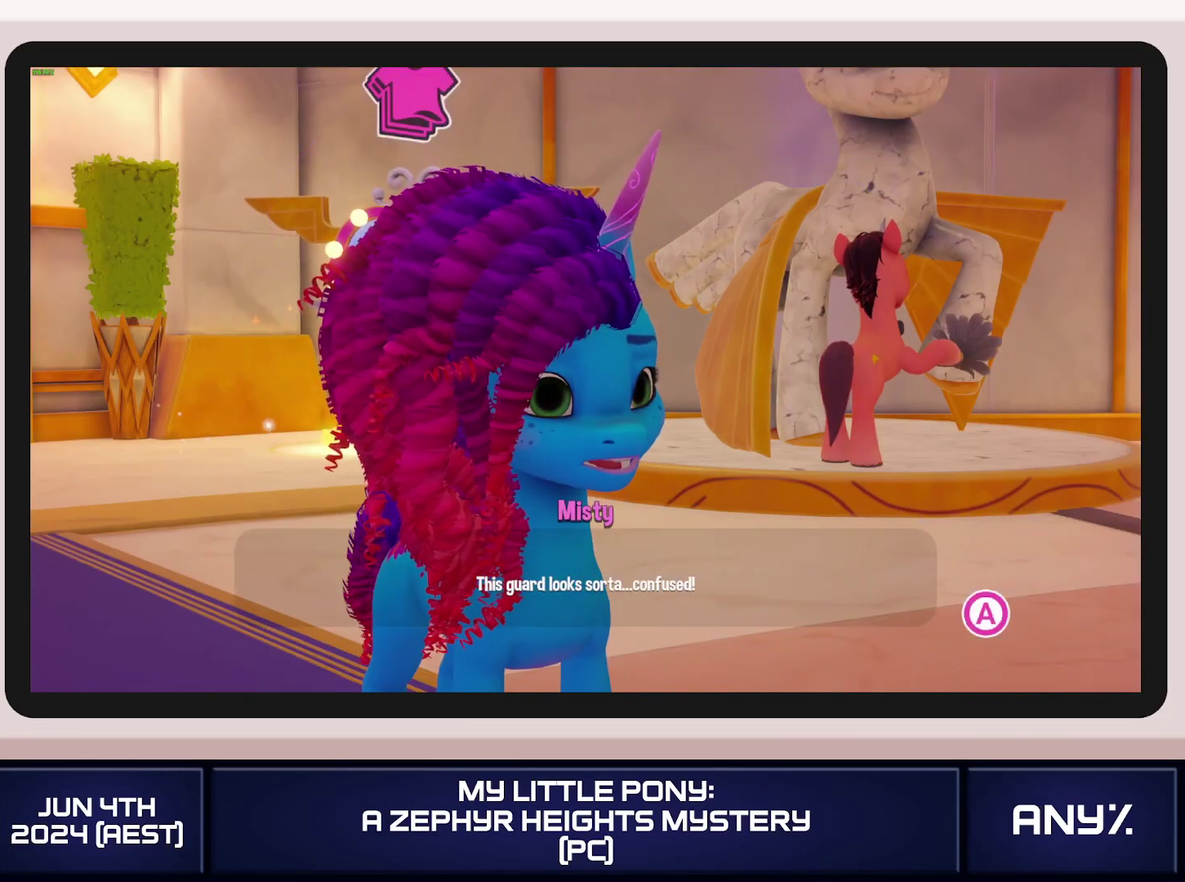
{"buttons": [], "left_stick": "center", "right_stick": "center"}
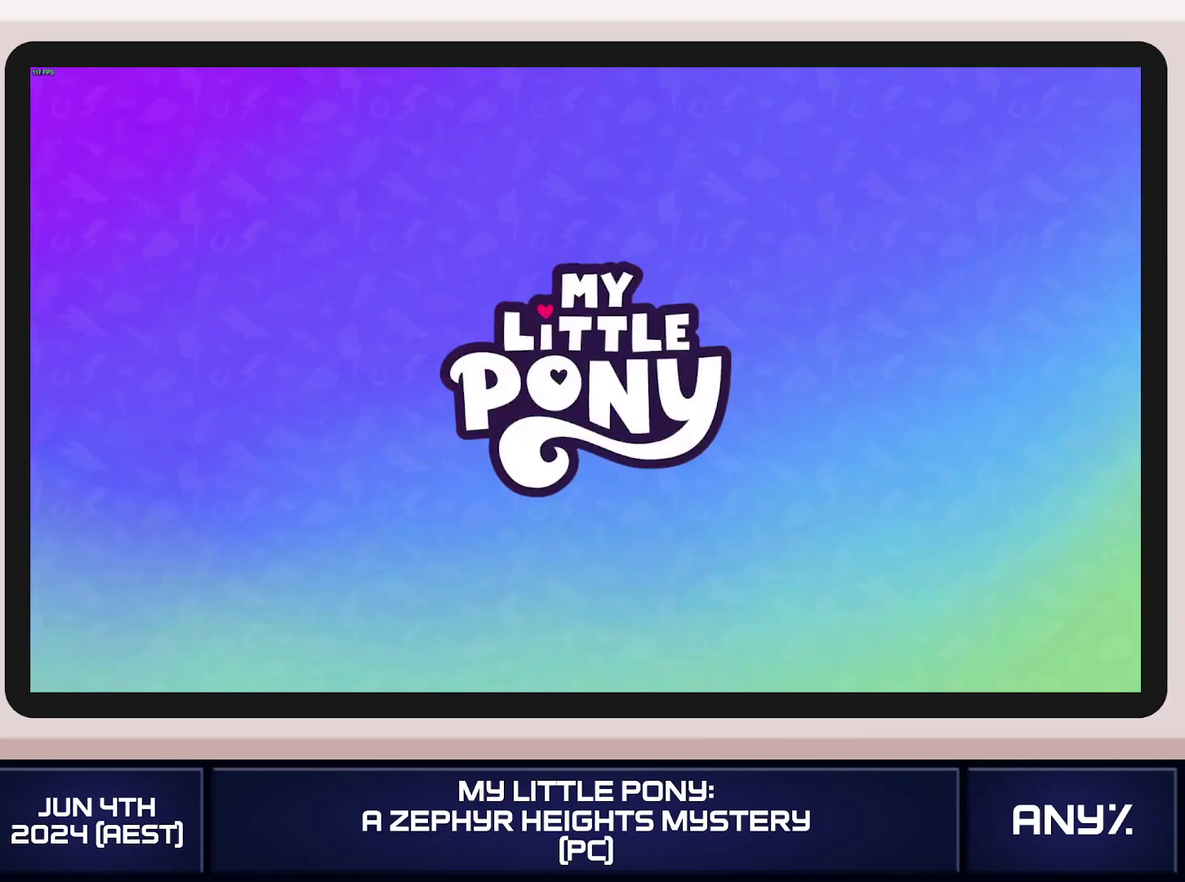
{"buttons": [], "left_stick": "left", "right_stick": "center"}
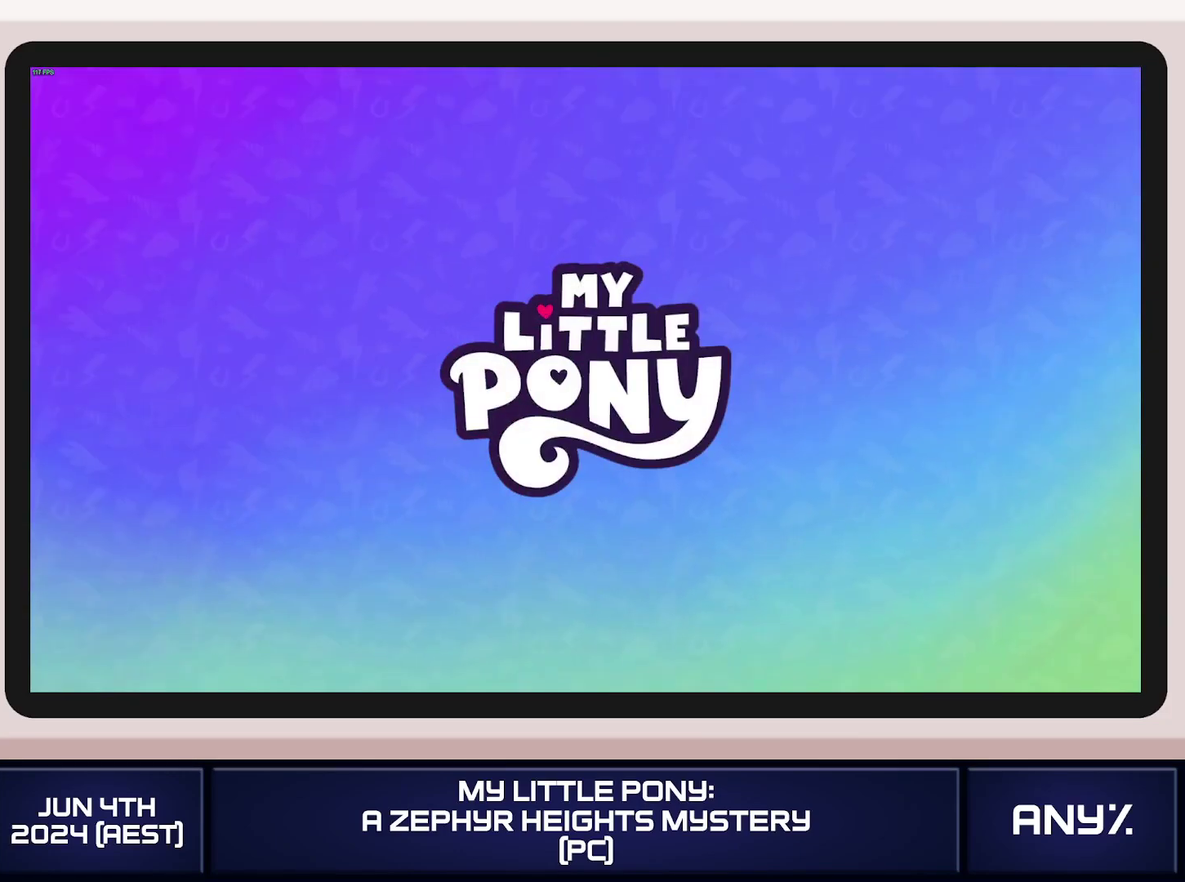
{"buttons": [], "left_stick": "left", "right_stick": "center"}
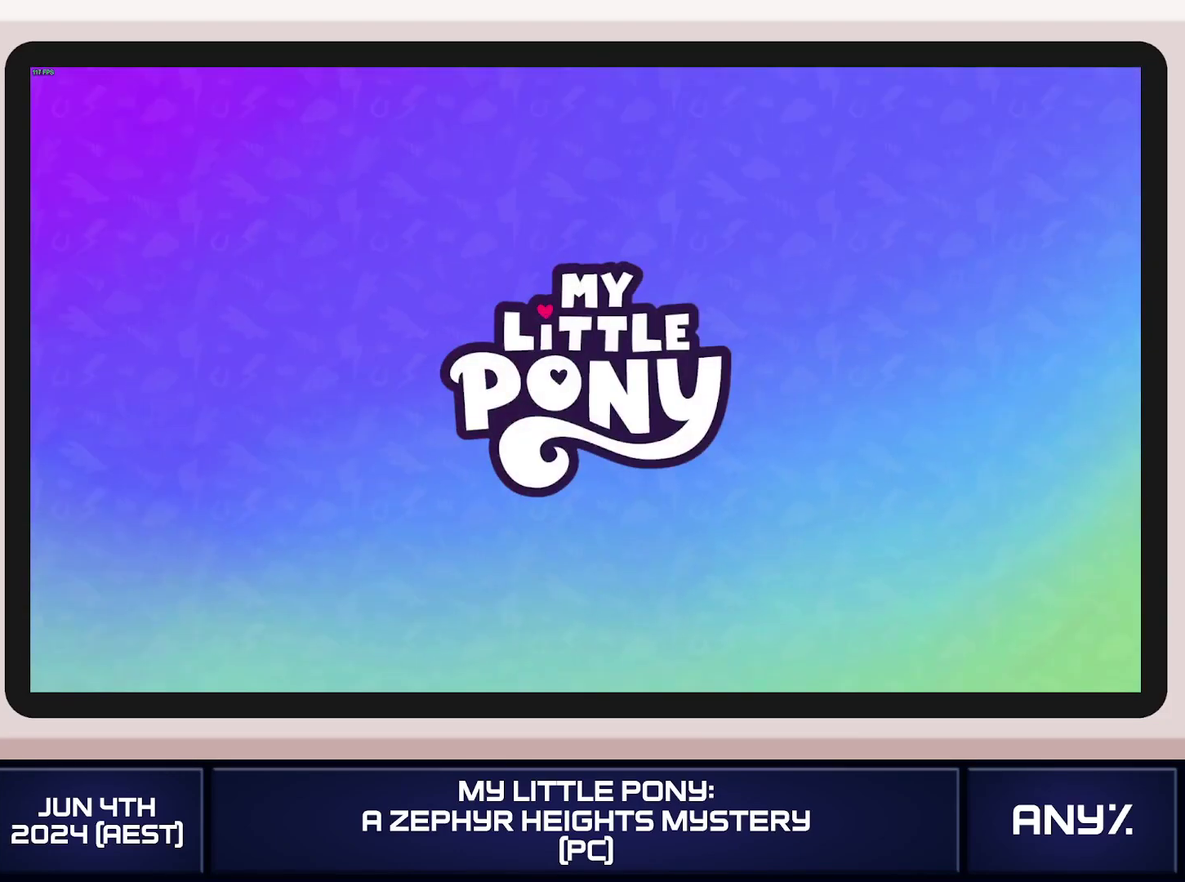
{"buttons": ["X"], "left_stick": "left", "right_stick": "center"}
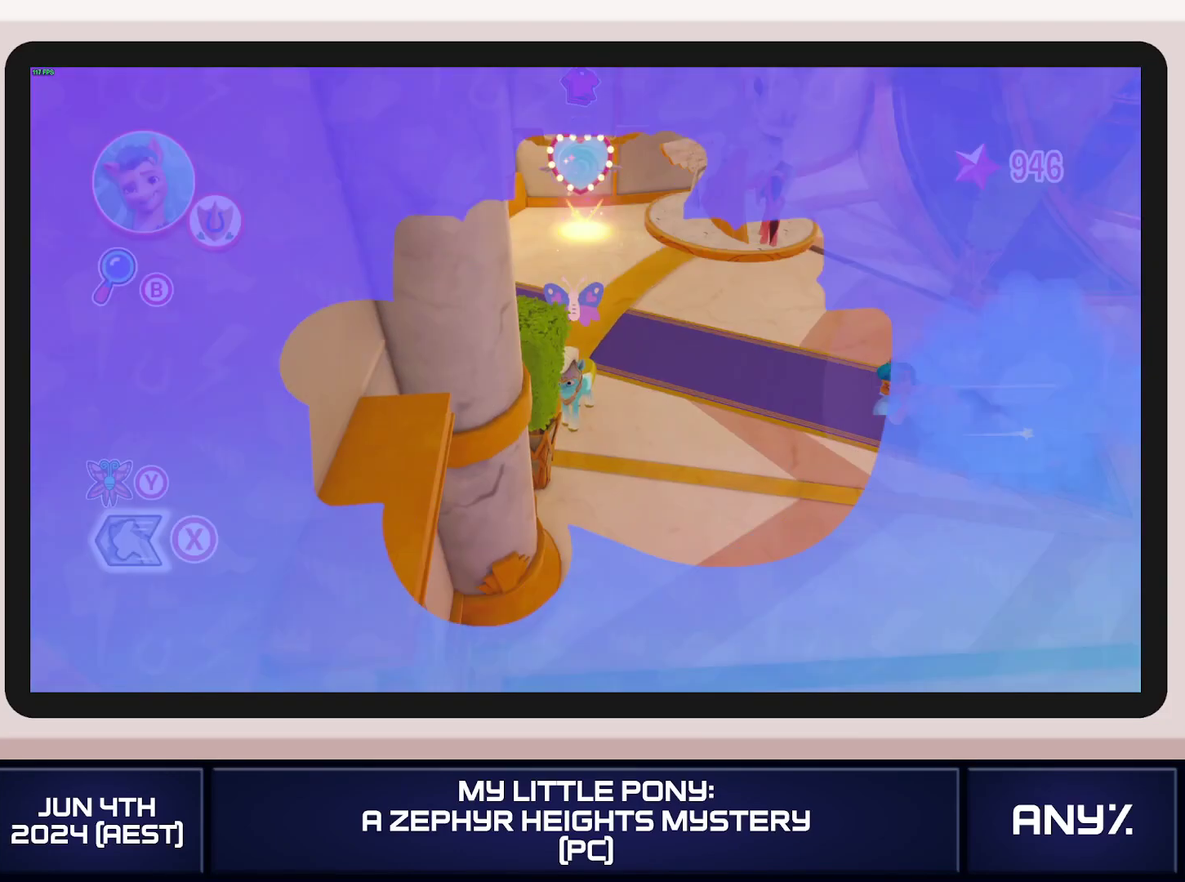
{"buttons": ["X"], "left_stick": "left", "right_stick": "center"}
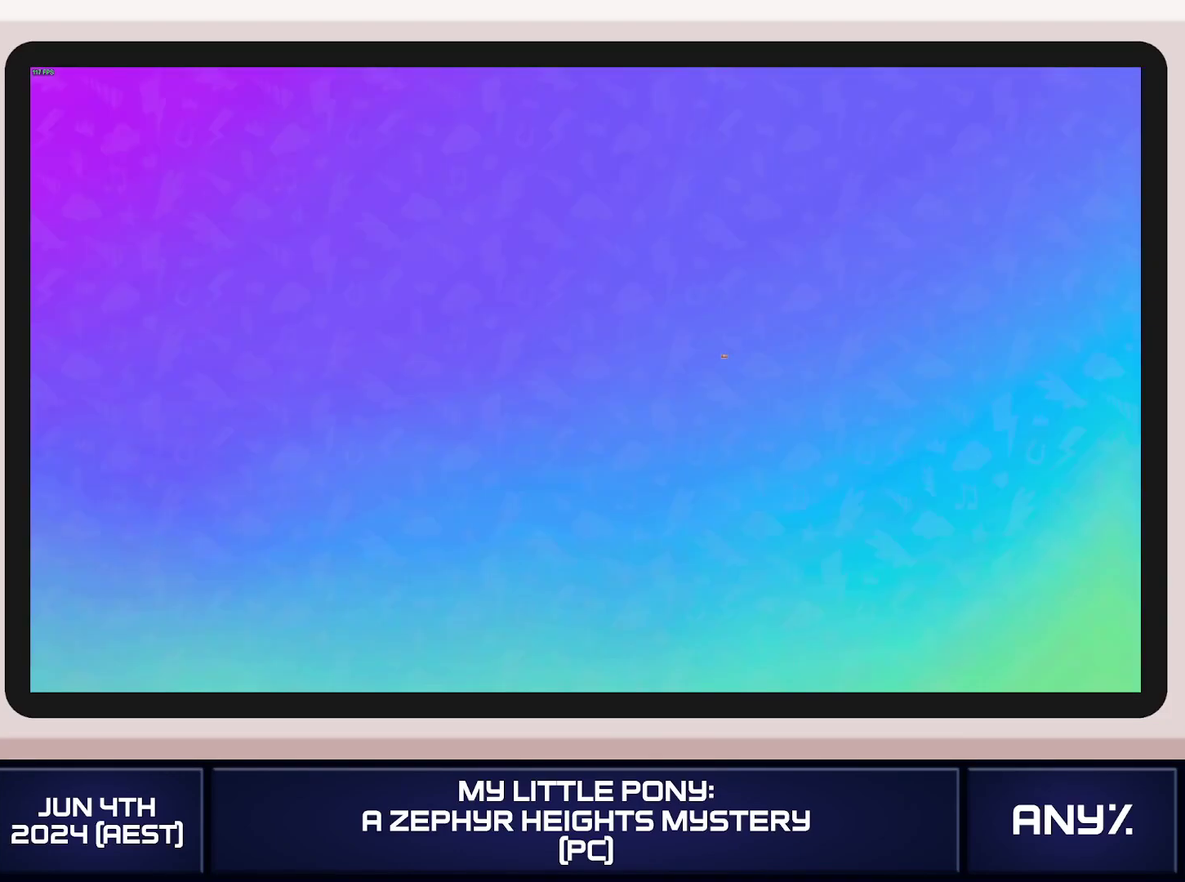
{"buttons": ["A"], "left_stick": "left", "right_stick": "center"}
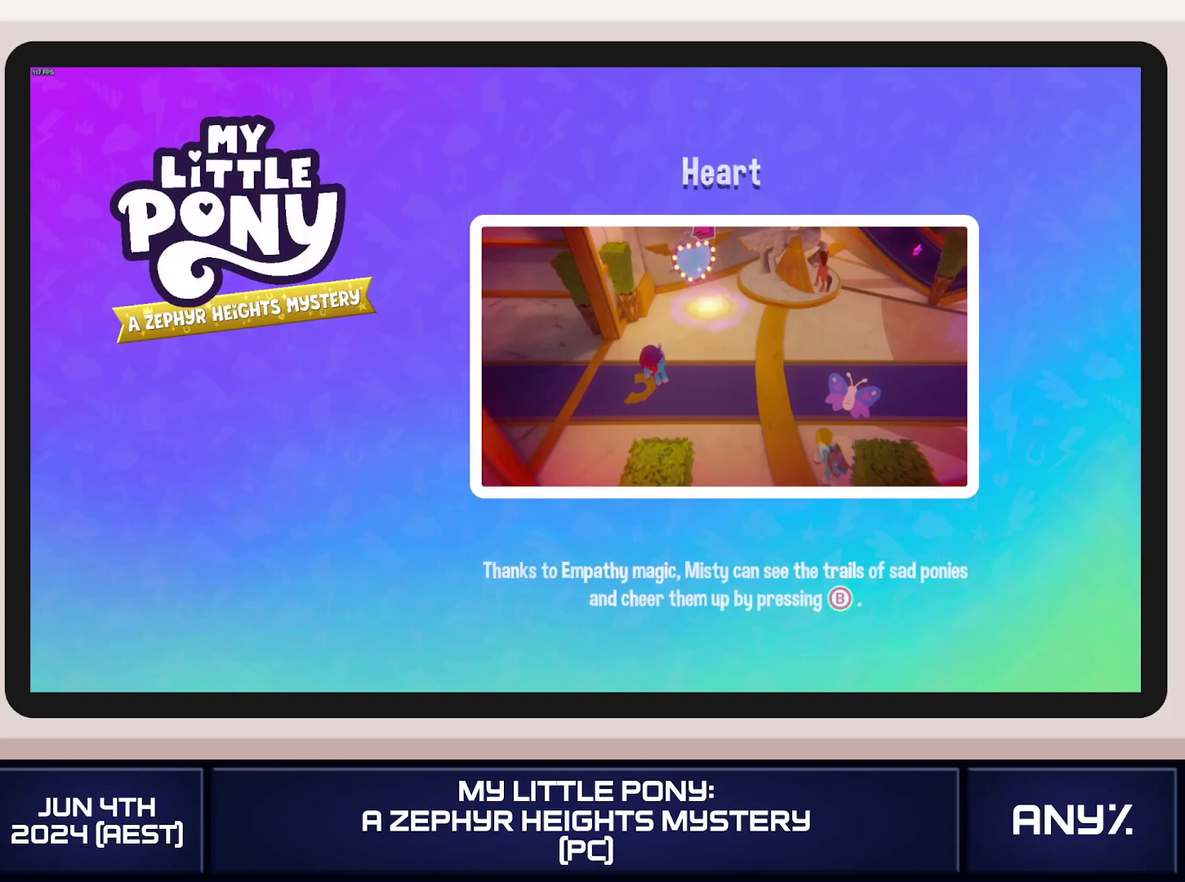
{"buttons": ["A"], "left_stick": "left", "right_stick": "center"}
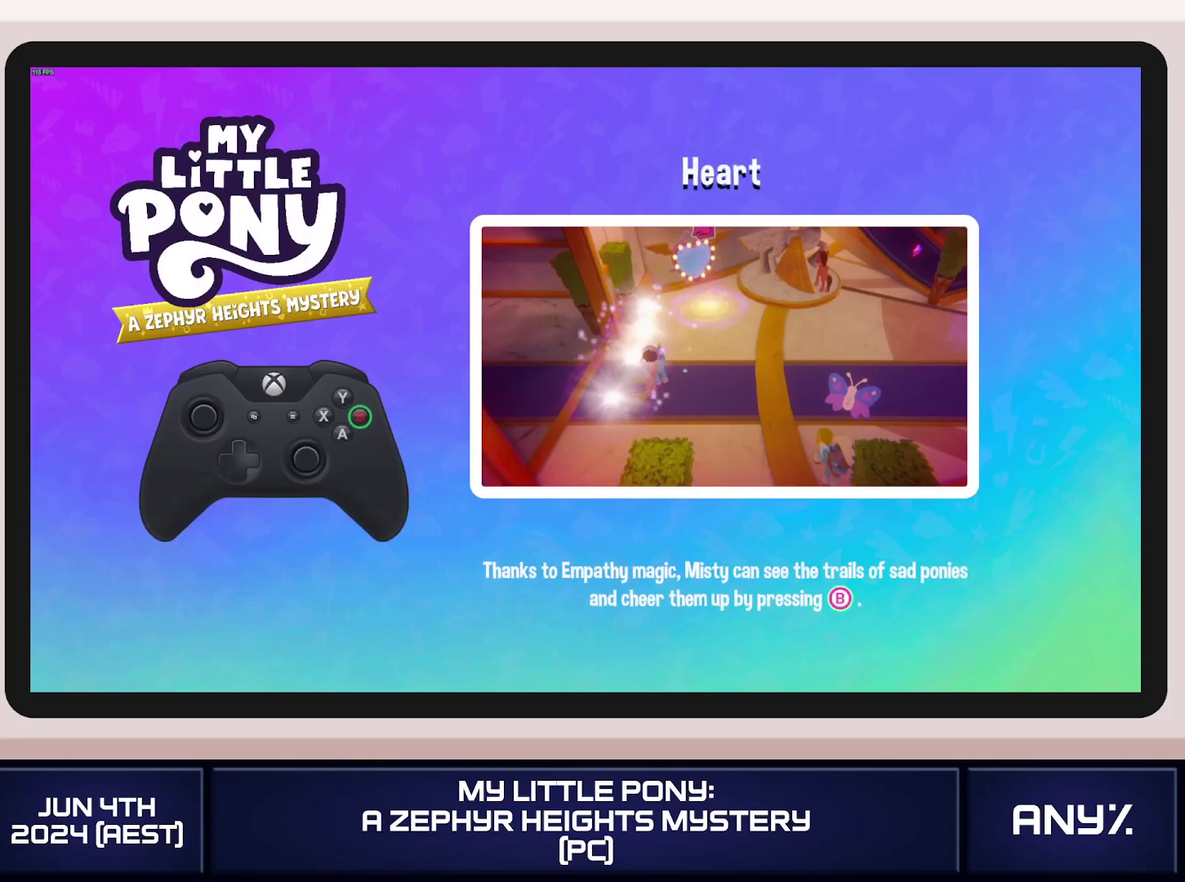
{"buttons": [], "left_stick": "left", "right_stick": "center"}